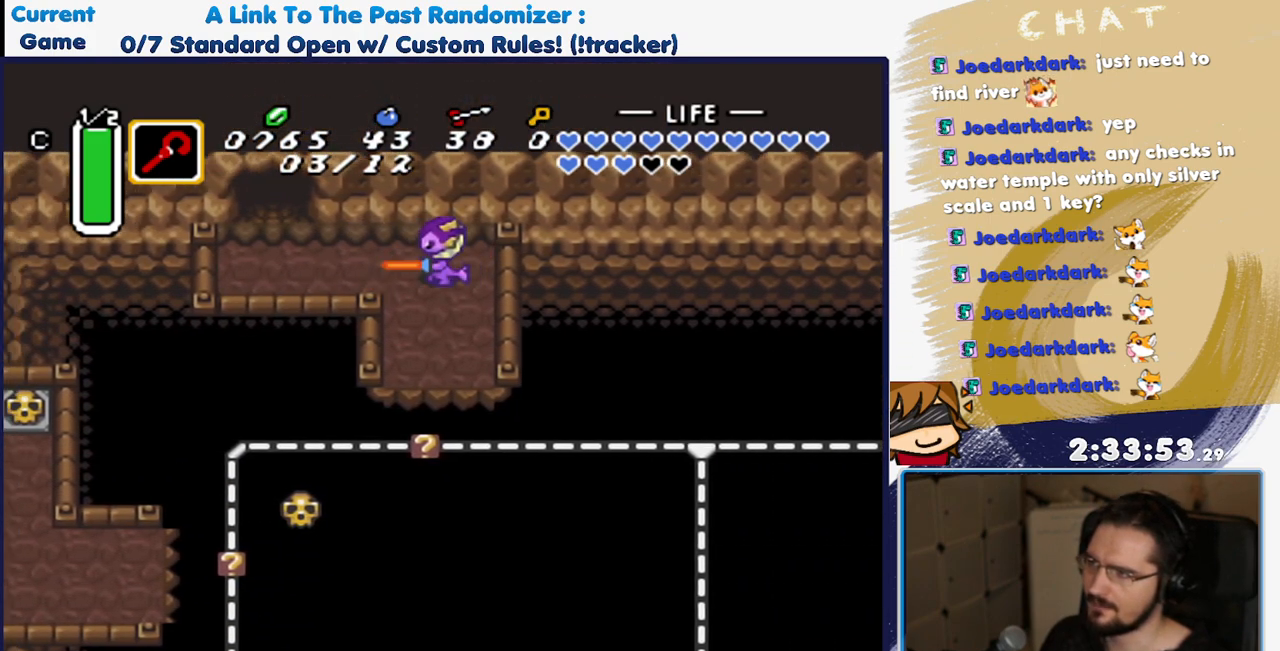
Gameplay with a controller (Nintendo layout); each line is a JSON object with the inputs held at the frame after it (dt_ms = milliseconds from this image to that frame). "events" lists button and stick changes between this image and that frame as [ms after this image, input, new state], when the widget could be followed in between. Not read: L3 R3 SELECT.
{"dt_ms": 500, "buttons": ["B"], "events": []}
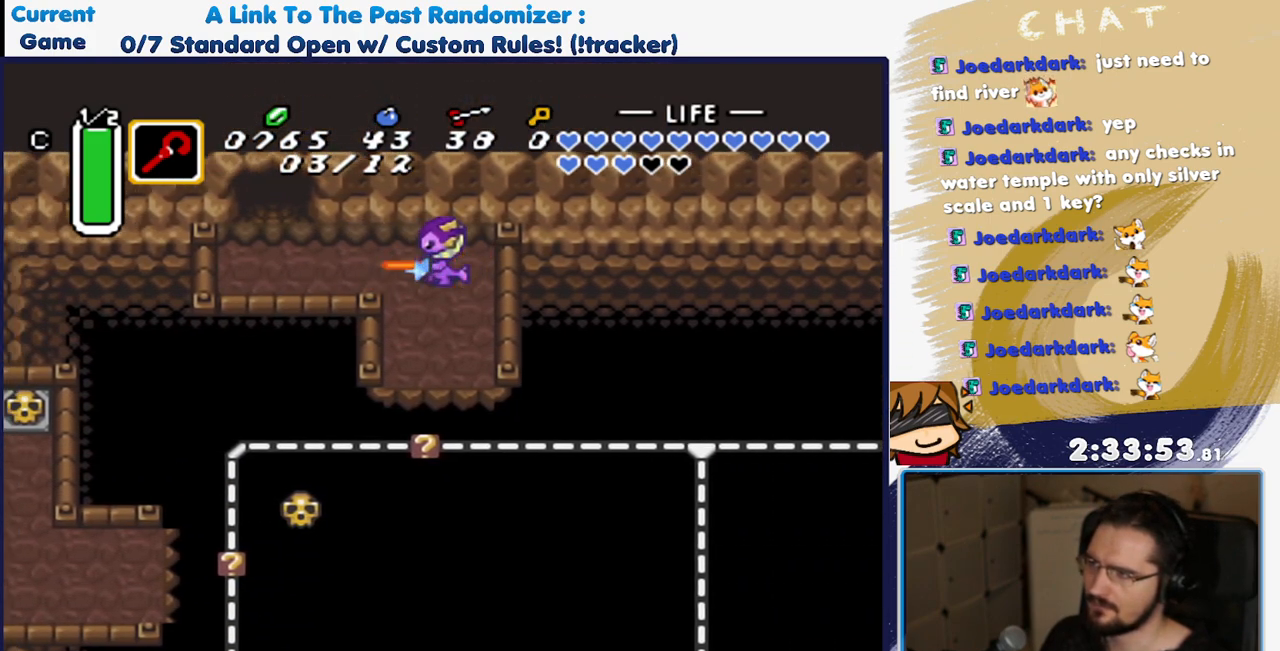
{"dt_ms": 1000, "buttons": []}
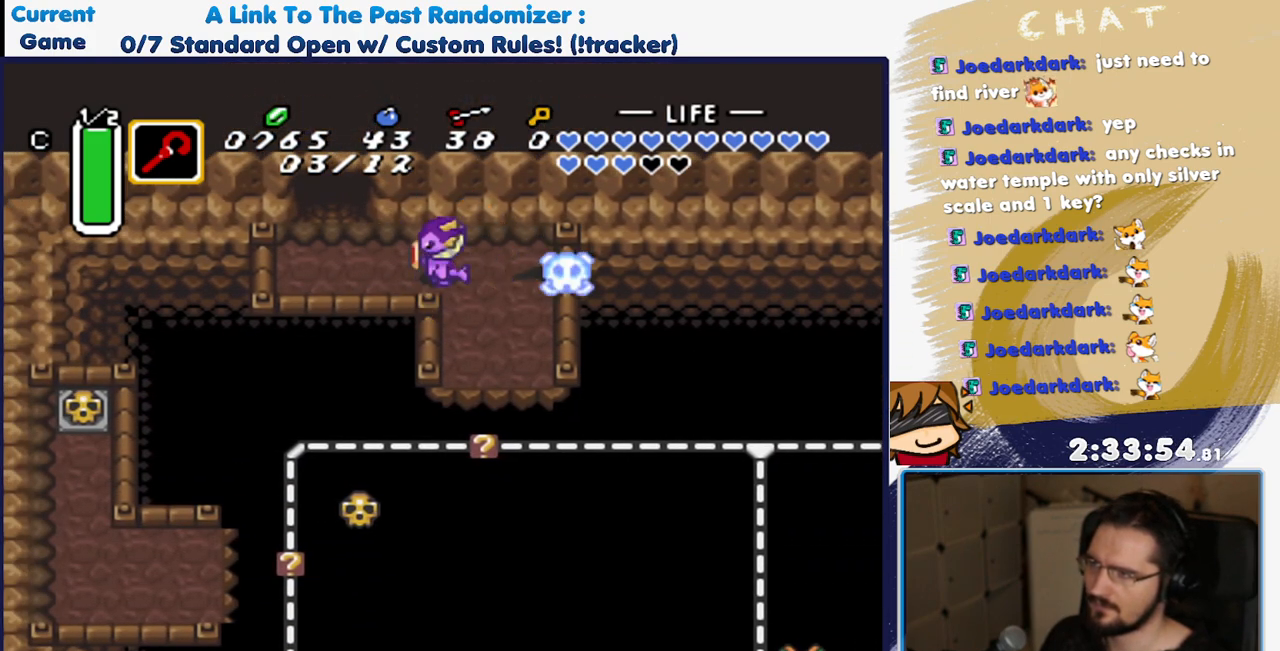
{"dt_ms": 500, "buttons": []}
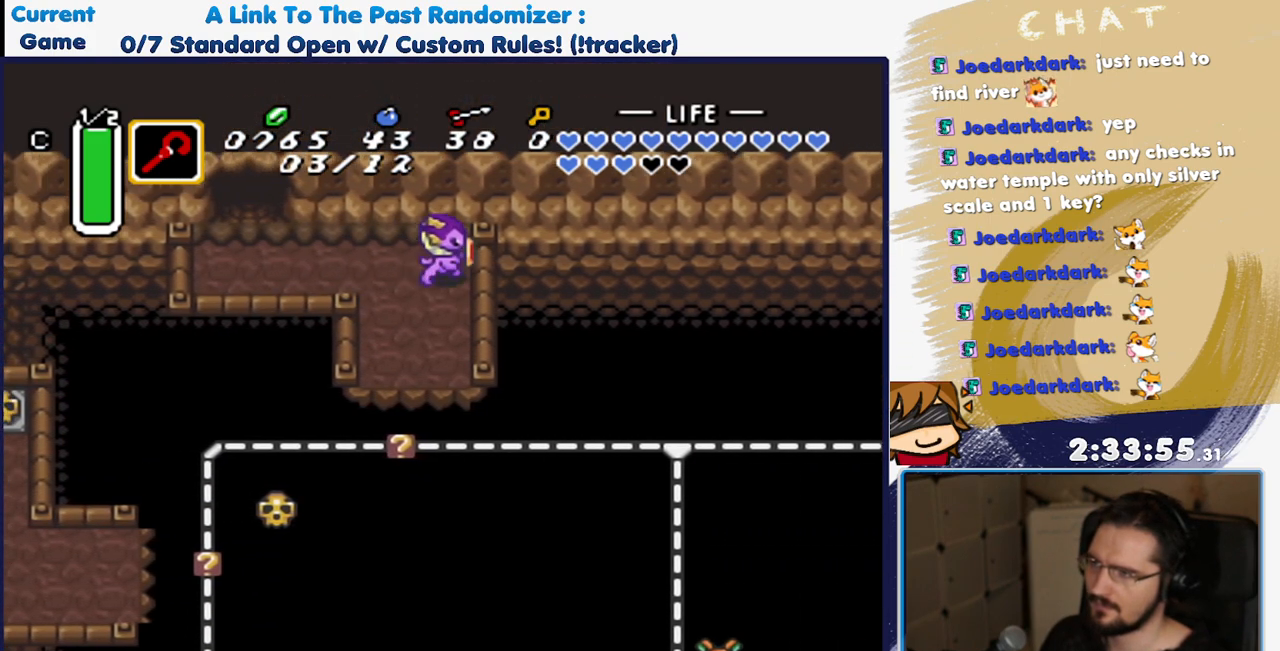
{"dt_ms": 1000, "buttons": ["DPAD_UP"]}
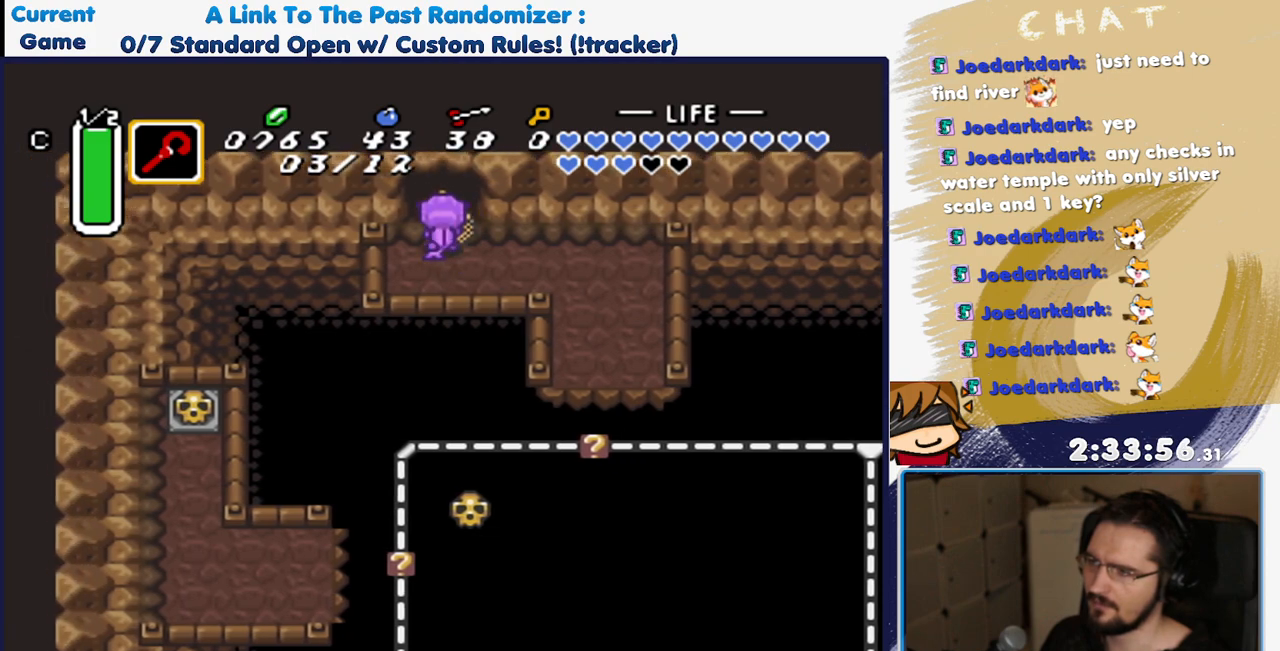
{"dt_ms": 500, "buttons": ["DPAD_UP"], "events": []}
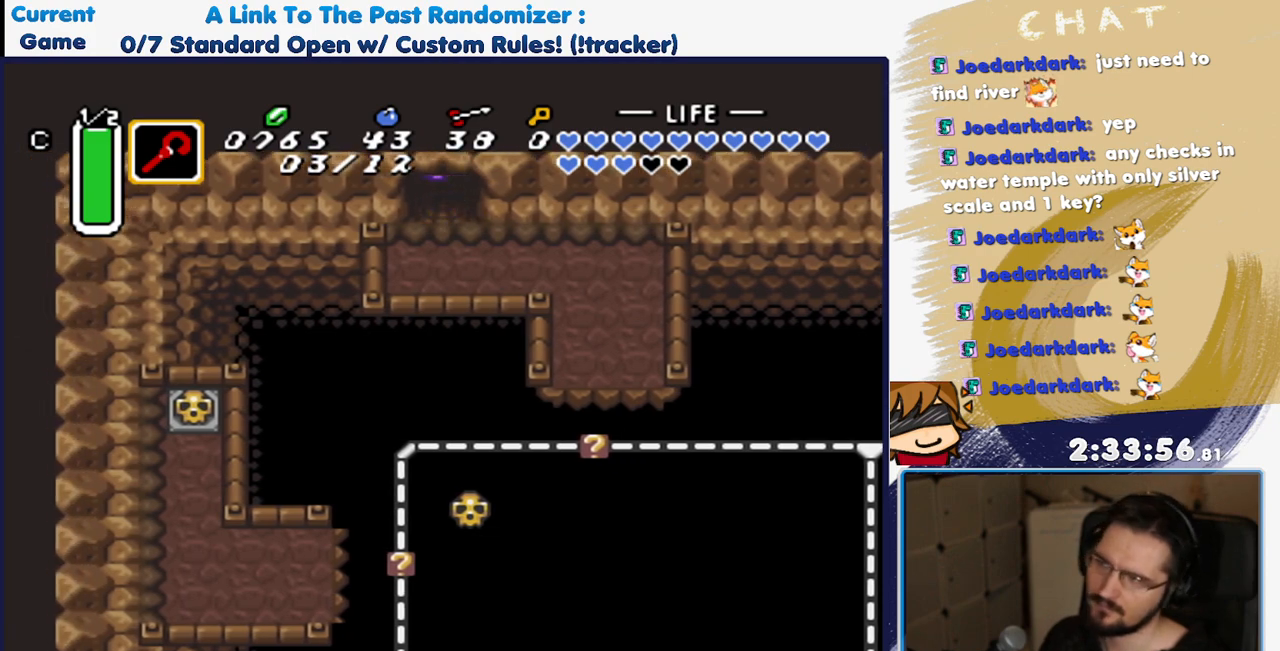
{"dt_ms": 500, "buttons": ["DPAD_UP"], "events": []}
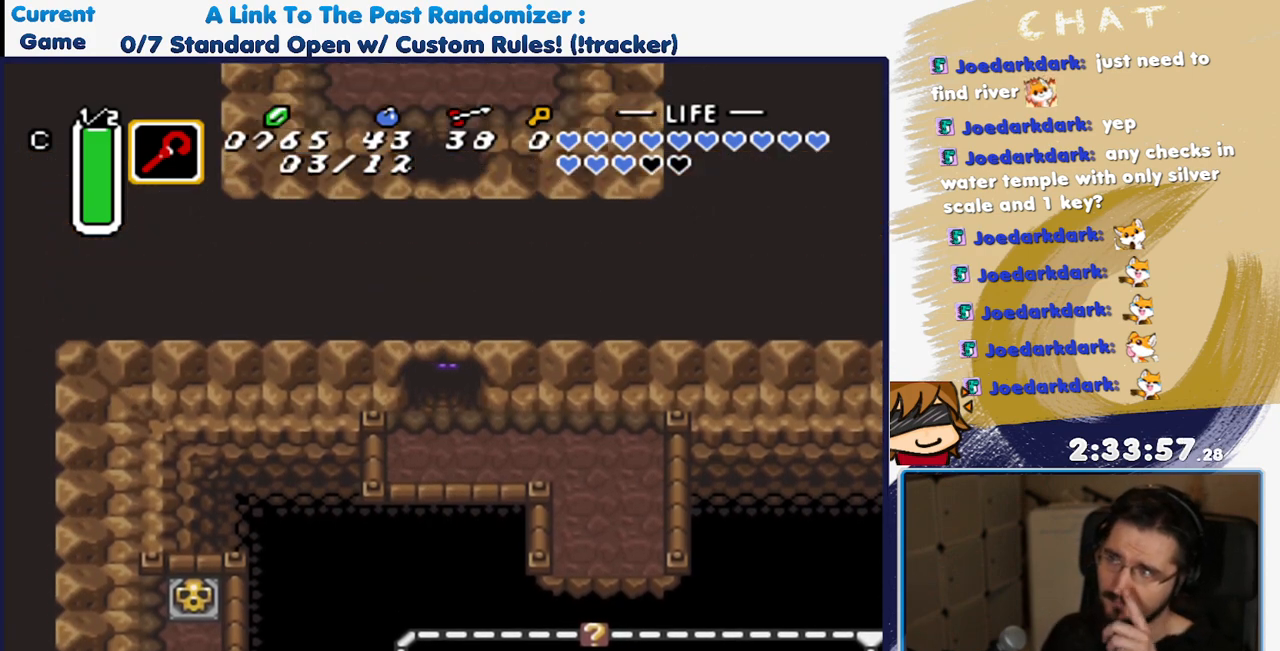
{"dt_ms": 500, "buttons": [], "events": [[467, "DPAD_UP", "up"]]}
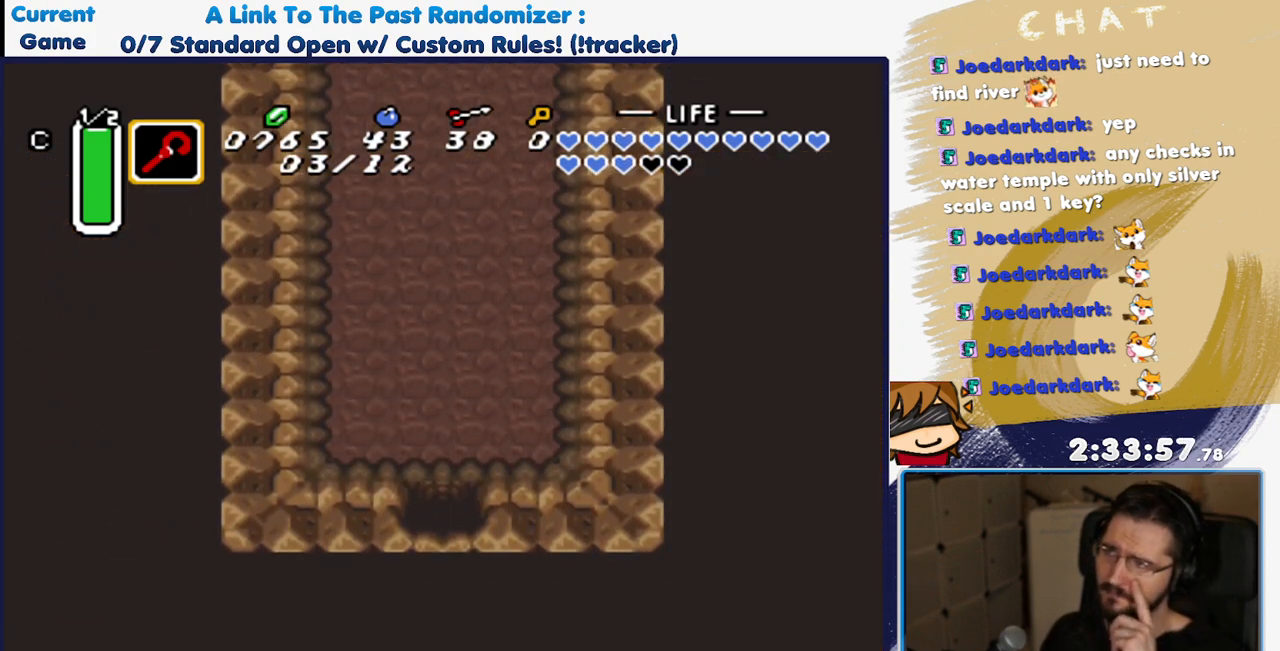
{"dt_ms": 500, "buttons": ["DPAD_UP"], "events": [[167, "DPAD_UP", "down"]]}
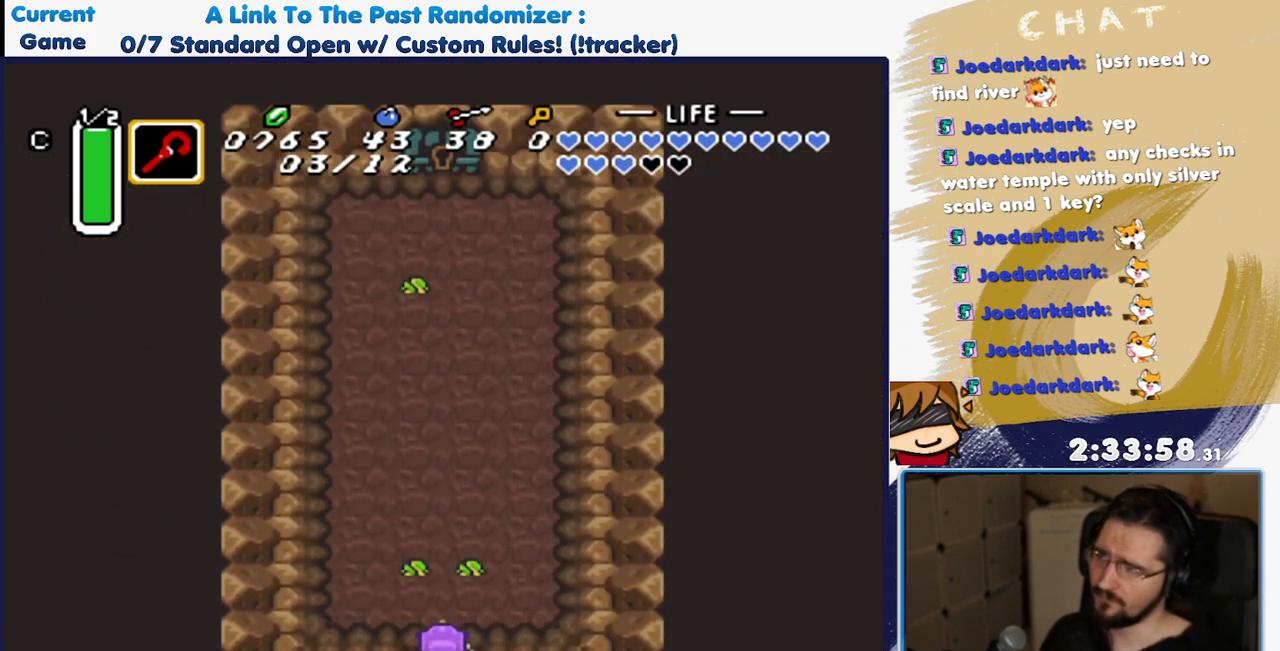
{"dt_ms": 500, "buttons": ["B", "DPAD_UP"], "events": [[283, "DPAD_UP", "up"], [383, "B", "down"], [400, "DPAD_UP", "down"]]}
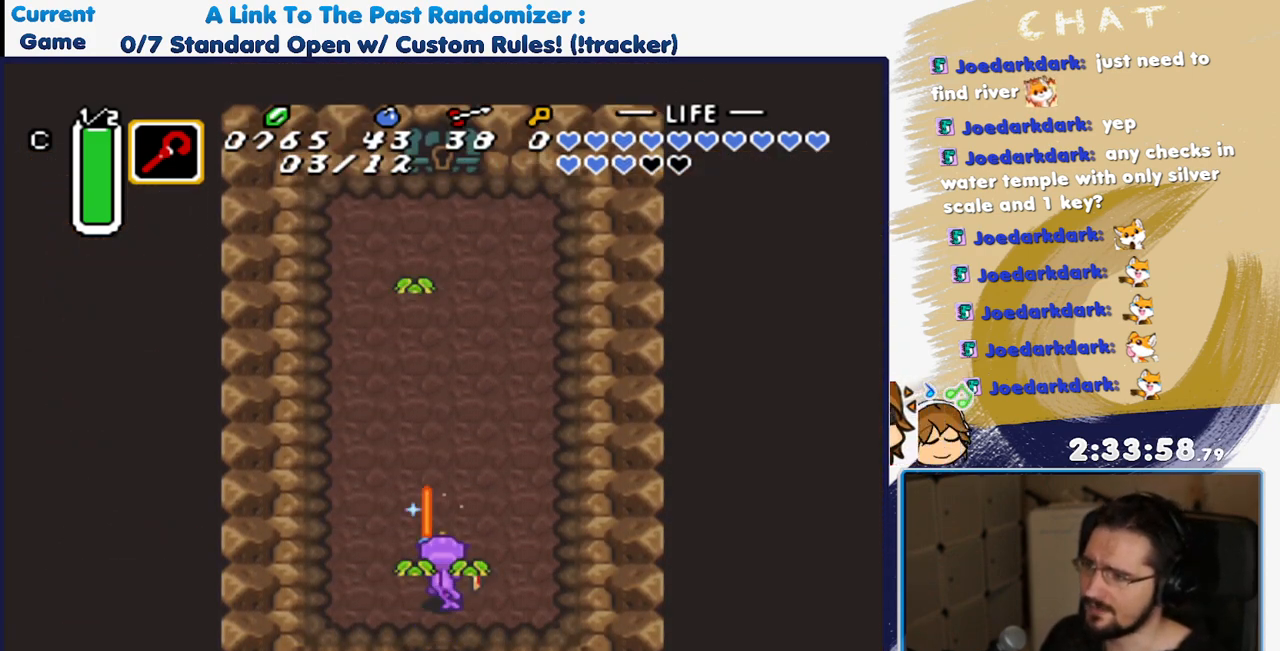
{"dt_ms": 500, "buttons": ["B", "DPAD_UP"], "events": []}
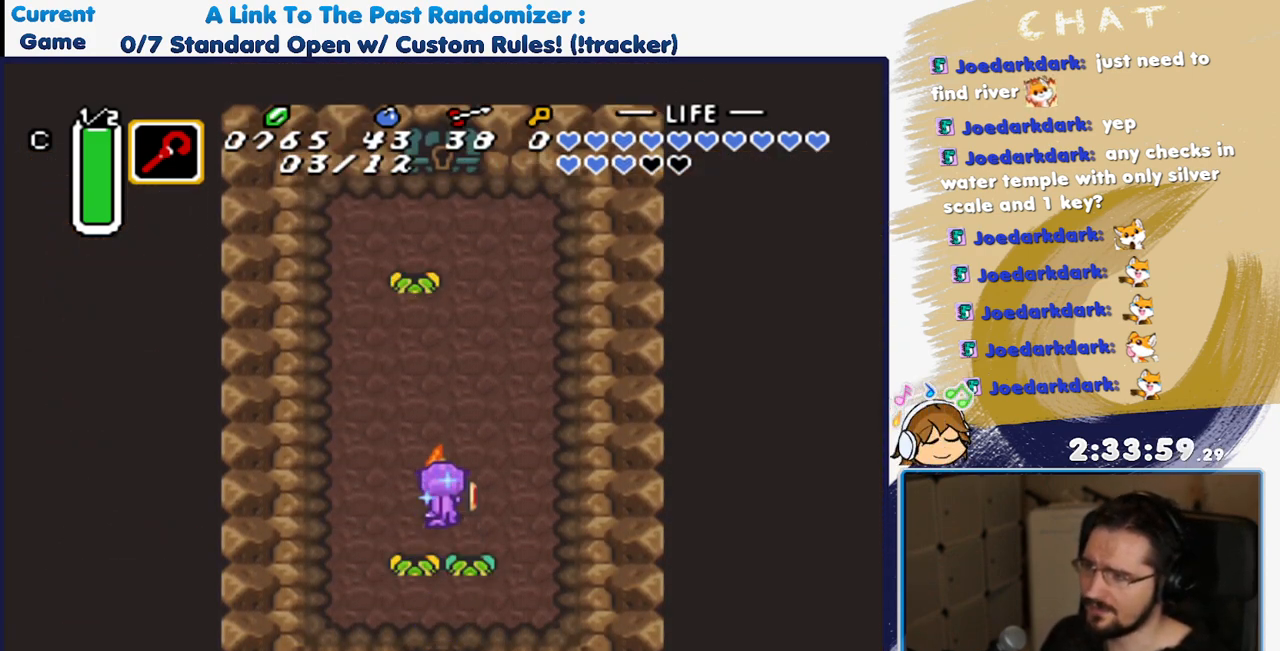
{"dt_ms": 500, "buttons": ["B"], "events": [[183, "DPAD_UP", "up"], [367, "DPAD_DOWN", "down"], [417, "DPAD_DOWN", "up"]]}
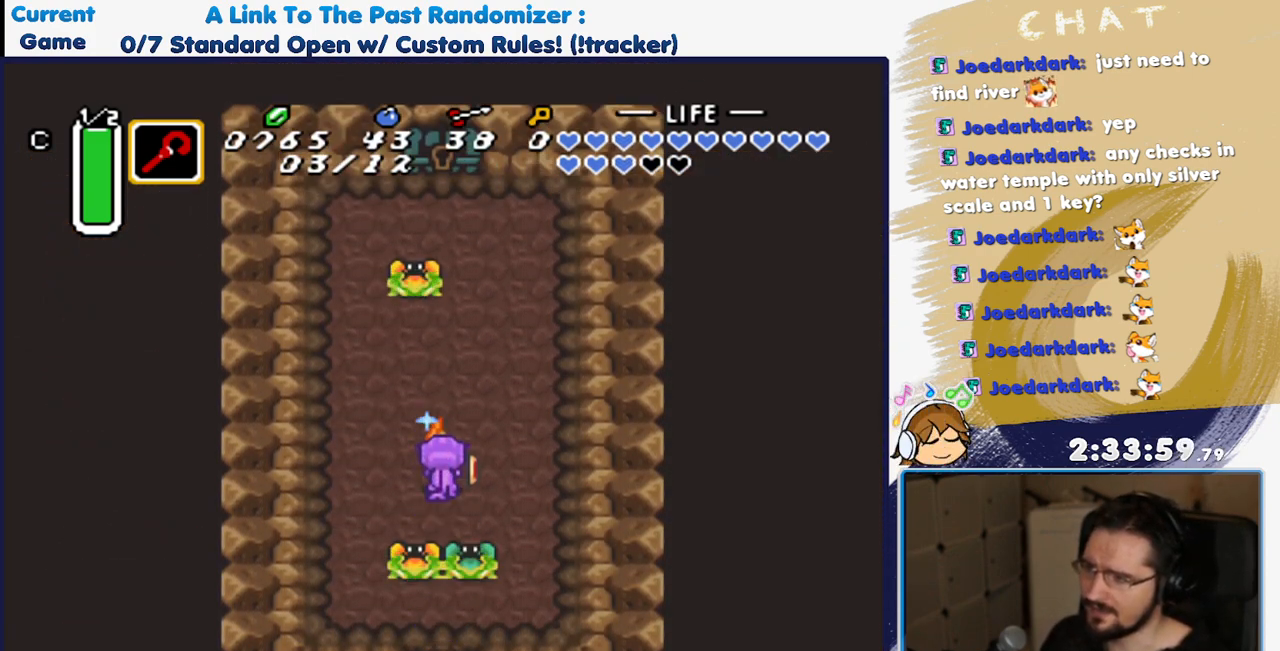
{"dt_ms": 500, "buttons": ["B"], "events": [[50, "DPAD_UP", "down"], [350, "DPAD_UP", "up"]]}
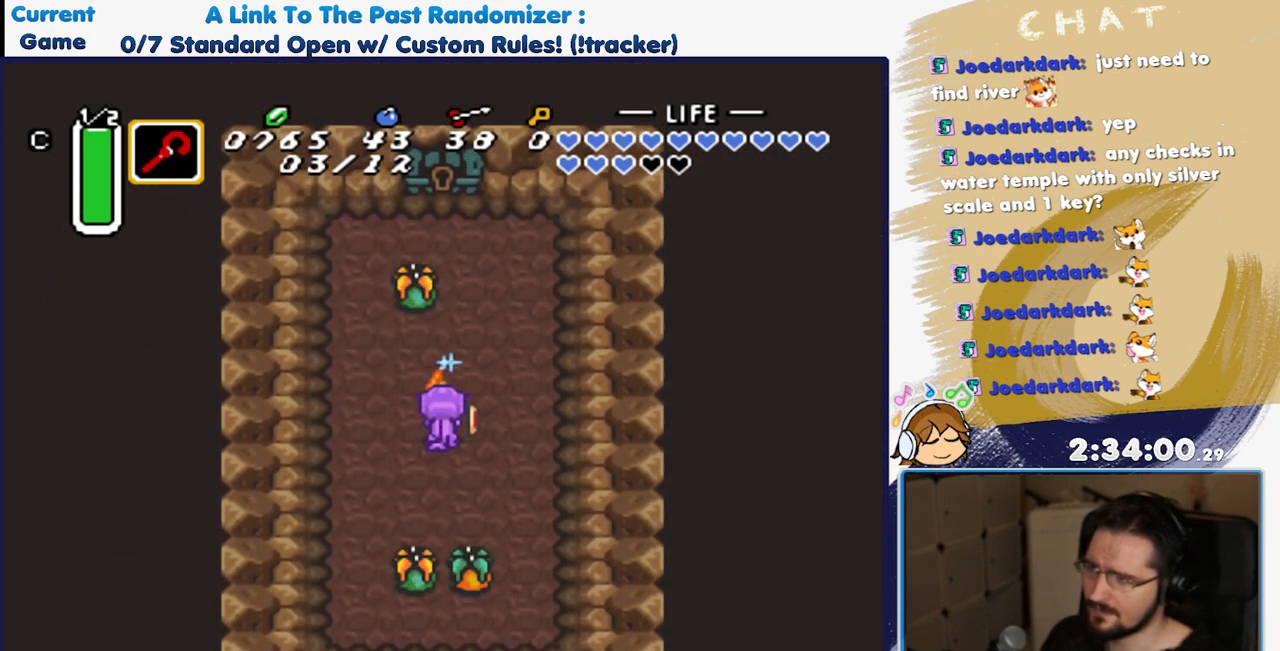
{"dt_ms": 500, "buttons": ["B"], "events": []}
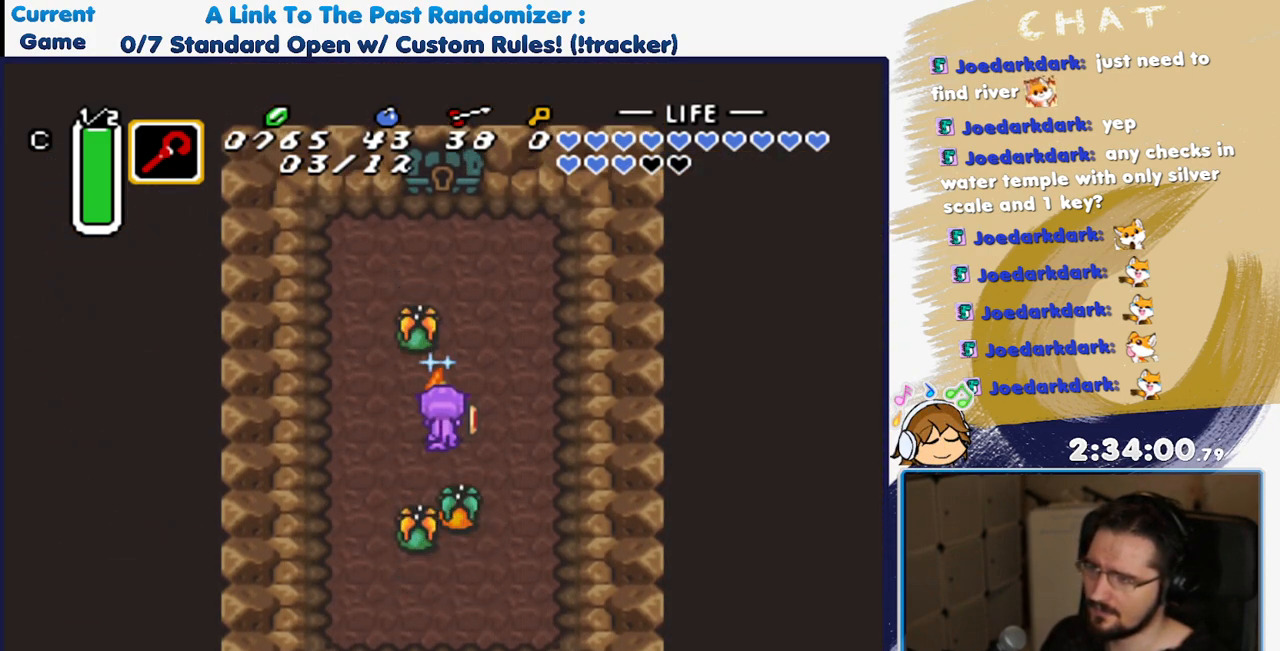
{"dt_ms": 500, "buttons": [], "events": [[33, "B", "up"]]}
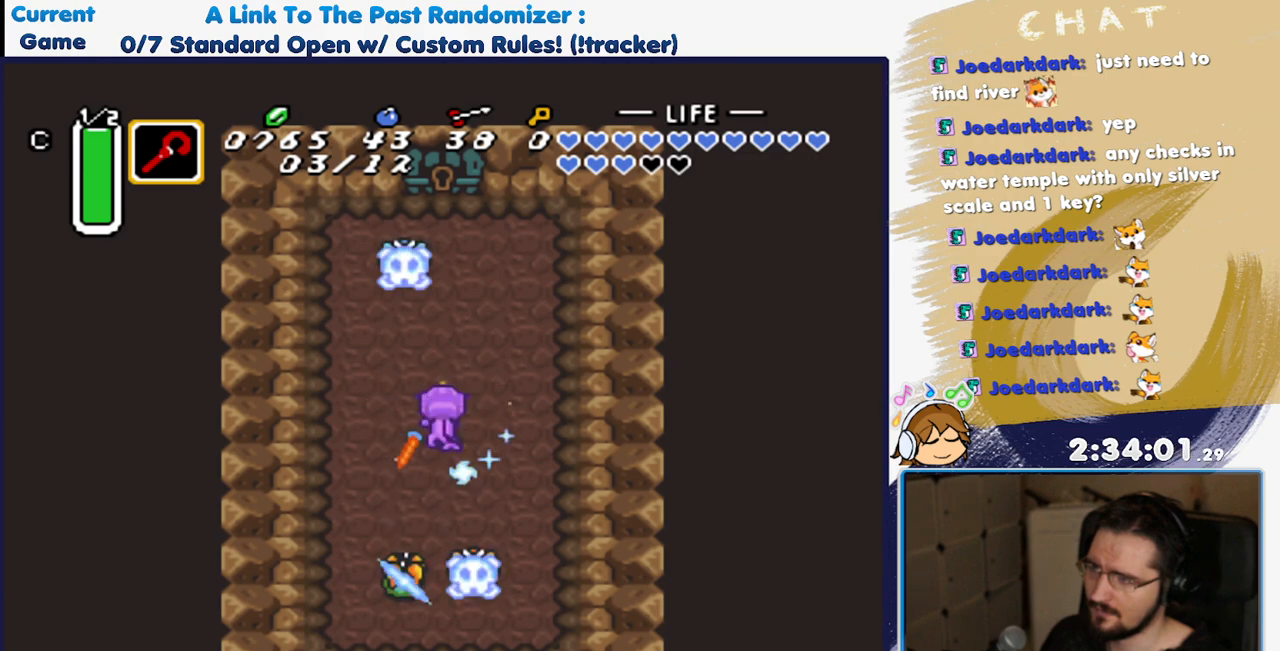
{"dt_ms": 500, "buttons": [], "events": []}
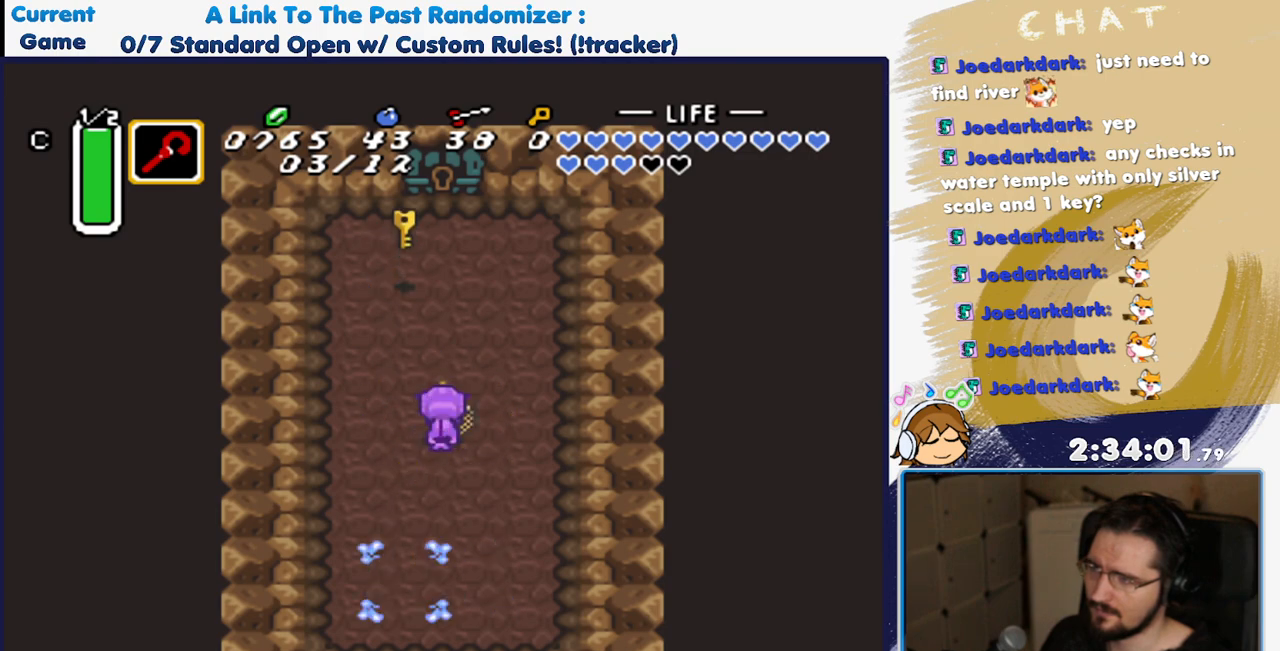
{"dt_ms": 500, "buttons": ["DPAD_UP"], "events": [[150, "DPAD_UP", "down"]]}
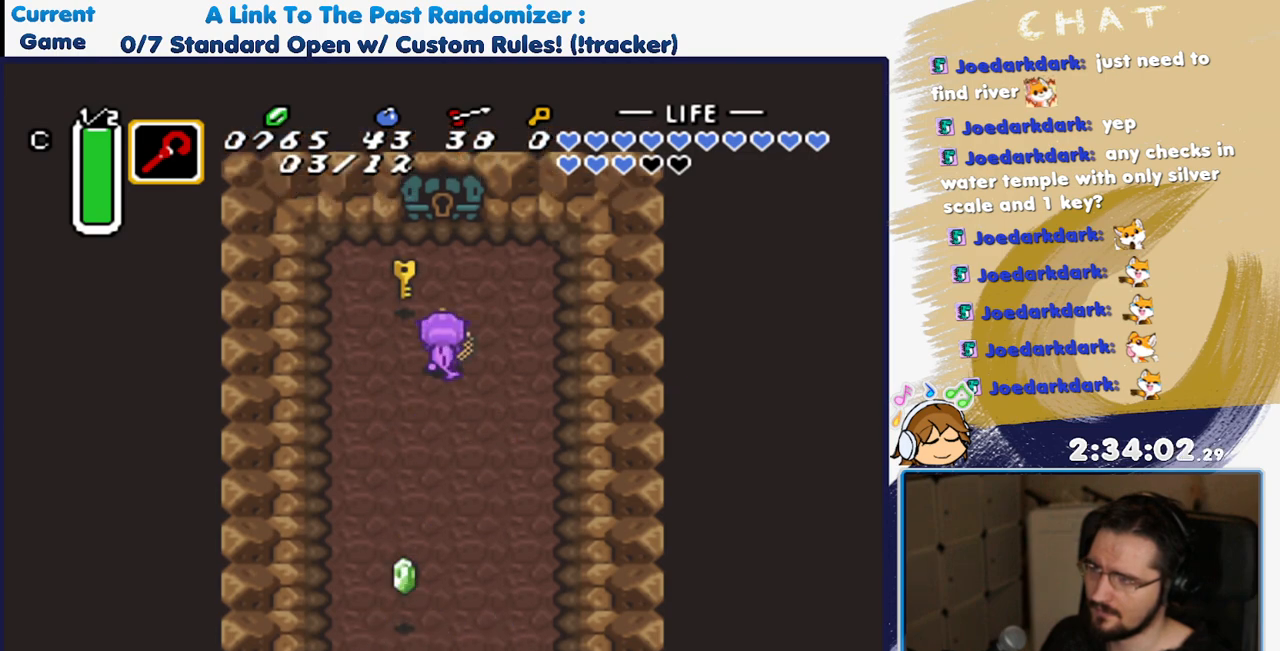
{"dt_ms": 500, "buttons": ["DPAD_UP"], "events": [[50, "DPAD_LEFT", "down"], [150, "DPAD_LEFT", "up"], [300, "DPAD_RIGHT", "down"], [383, "DPAD_RIGHT", "up"]]}
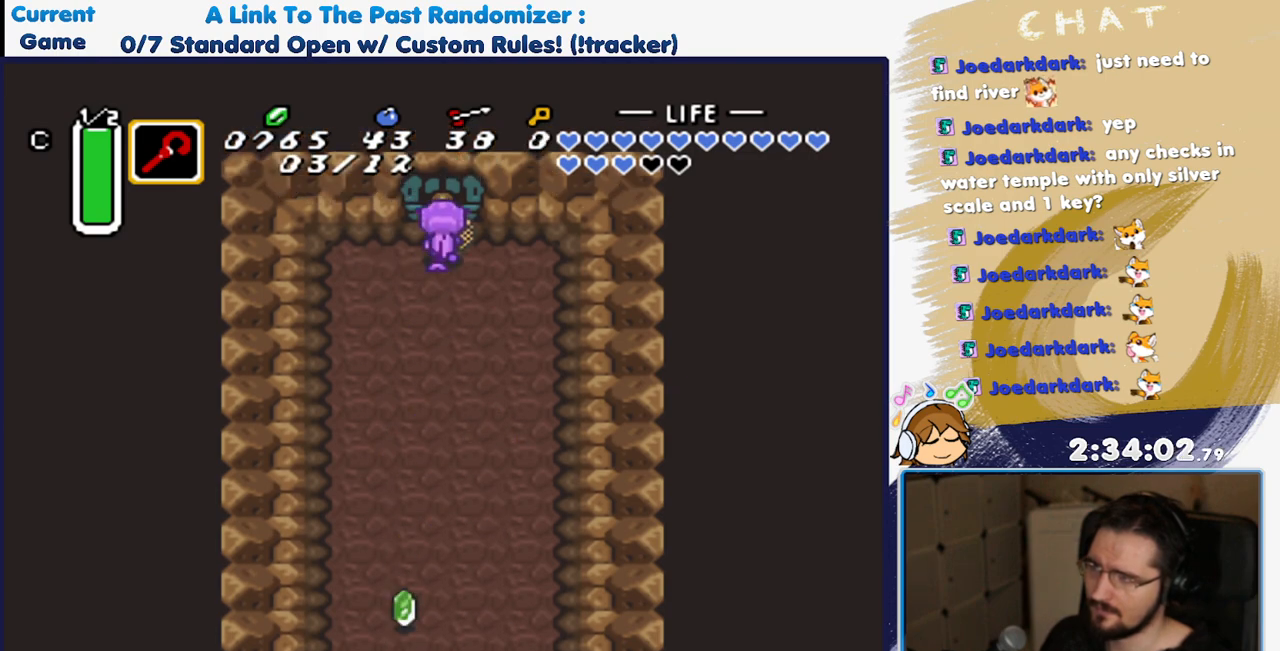
{"dt_ms": 500, "buttons": ["DPAD_UP"], "events": []}
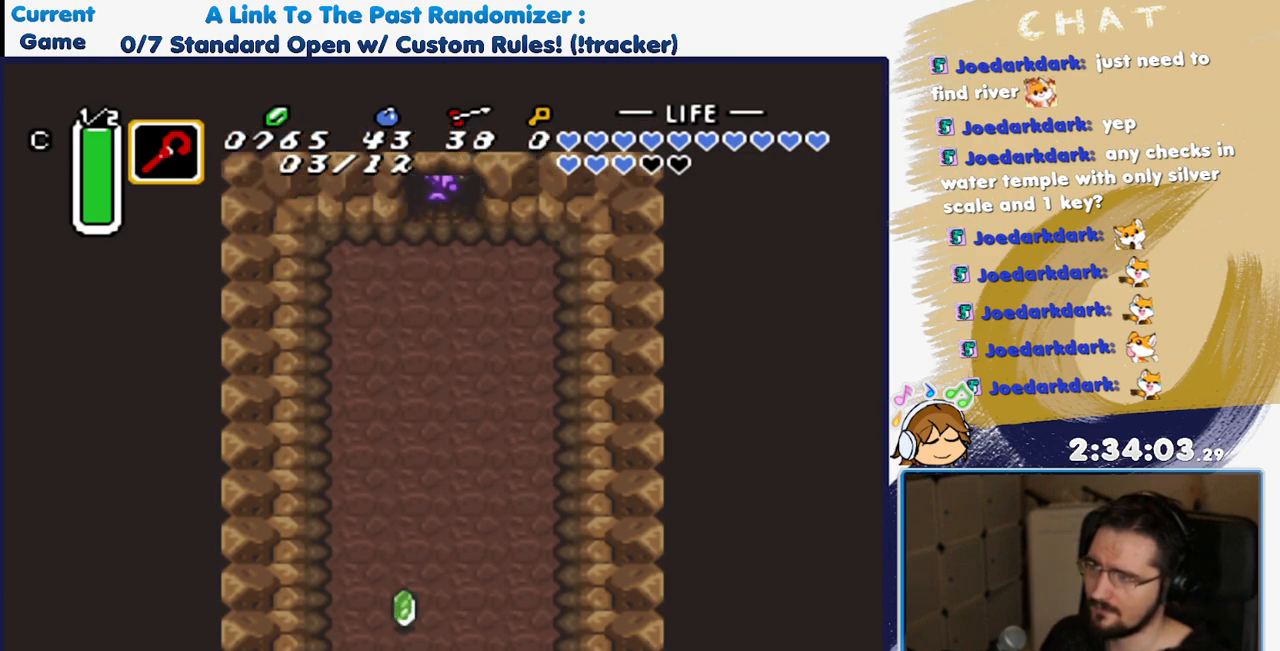
{"dt_ms": 500, "buttons": ["DPAD_UP"], "events": []}